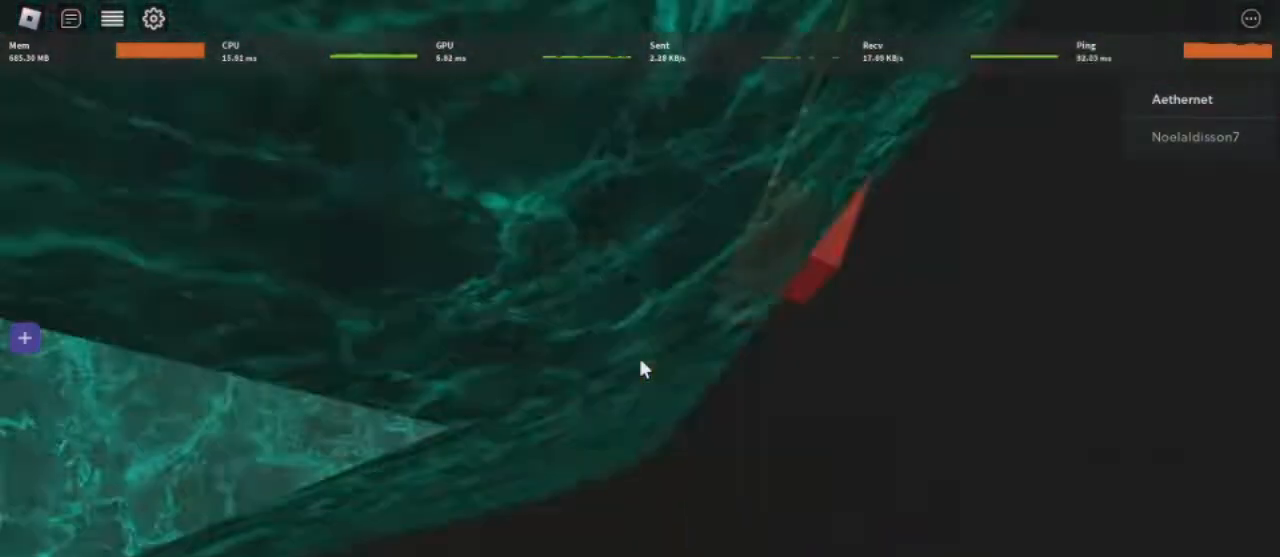
Gameplay with keyboard and mouse; each line is a JSON object with the keys and mouse buttons held at the frame after it. "events" lists presses ("down") and releases ("up") of "1", "2", "3", "4", "5", "a", "alt", "c", "caps_lock", "ctrl", "d", "e", "f", "g", "q", "r", "s", "shift", "space", "t", "tab", "v", "w", "x", "z", "mouse_left", "mouse_wheel" and "mouse_right" between this image and that frame as [ms after this image, input, new state], when the widget could be followed in between. "mouse_left", "mouse_wheel", "mouse_right" = the "left", "wheel", "right" buttons of the "mouse" list. No other keys are recorded. "wheel" means that the mouse wheel is clicked or scrolled. Not read: mouse_move.
{"keys": [], "mouse": ["right"], "events": [[292, "a", "up"], [292, "space", "up"]]}
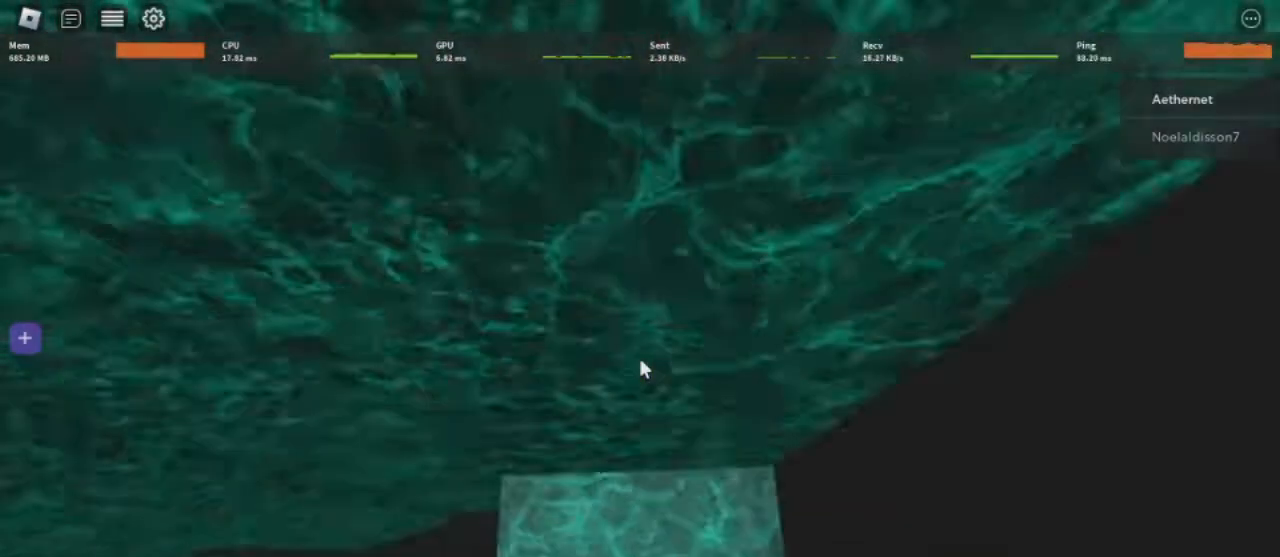
{"keys": [], "mouse": ["right"], "events": [[42, "s", "down"], [126, "a", "down"], [209, "s", "up"], [251, "space", "down"], [418, "a", "up"], [501, "space", "up"]]}
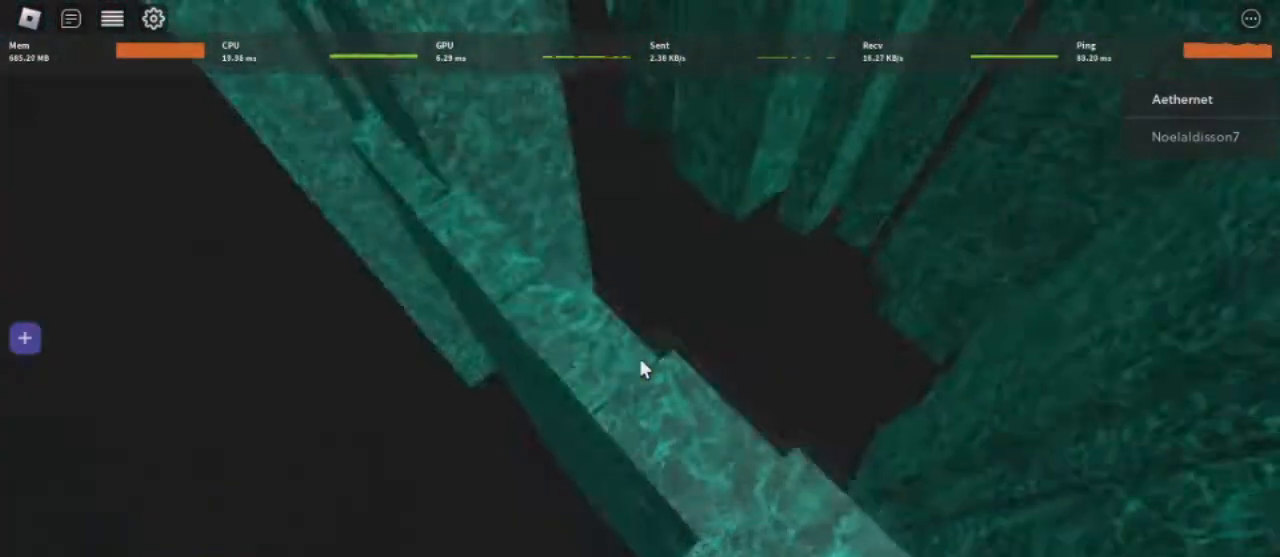
{"keys": ["space", "w"], "mouse": ["right"], "events": [[42, "d", "down"], [125, "w", "down"], [292, "d", "up"], [334, "space", "down"]]}
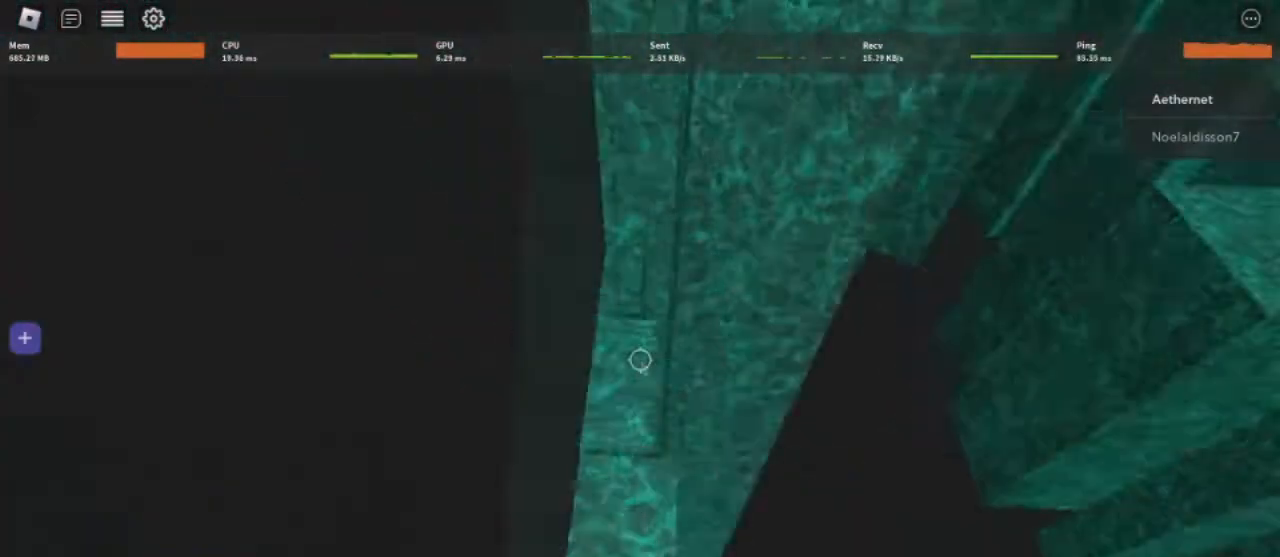
{"keys": ["space", "w"], "mouse": ["right"], "events": [[41, "shift", "down"], [125, "a", "down"], [208, "space", "up"], [291, "a", "up"], [291, "shift", "up"], [333, "space", "down"]]}
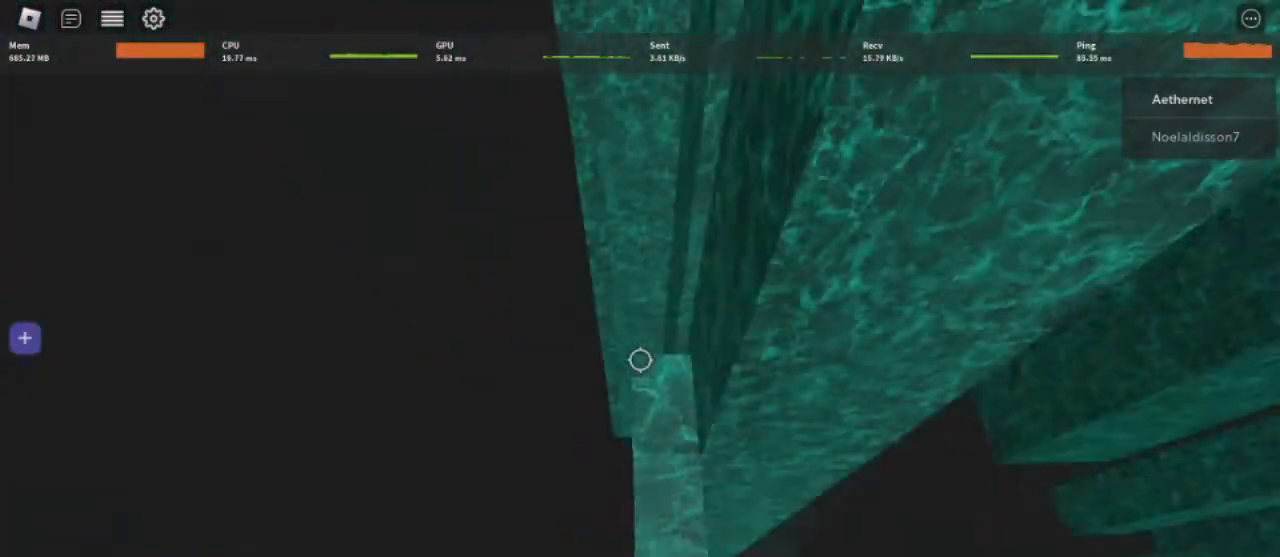
{"keys": [], "mouse": ["right"], "events": [[209, "space", "up"], [209, "w", "up"]]}
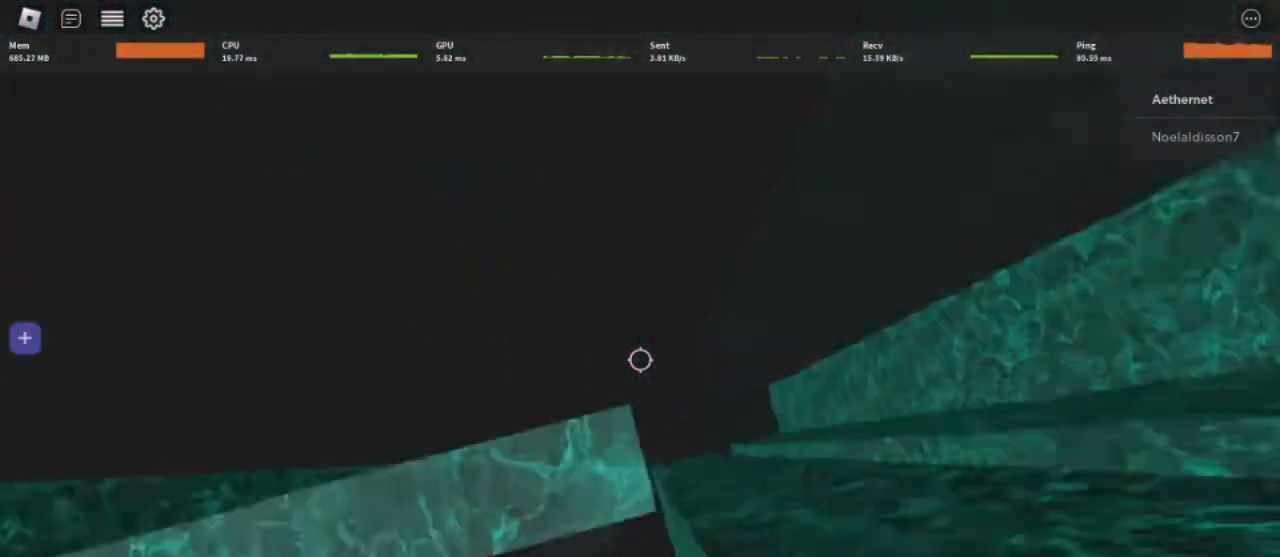
{"keys": [], "mouse": ["right"], "events": [[126, "space", "down"], [292, "space", "up"]]}
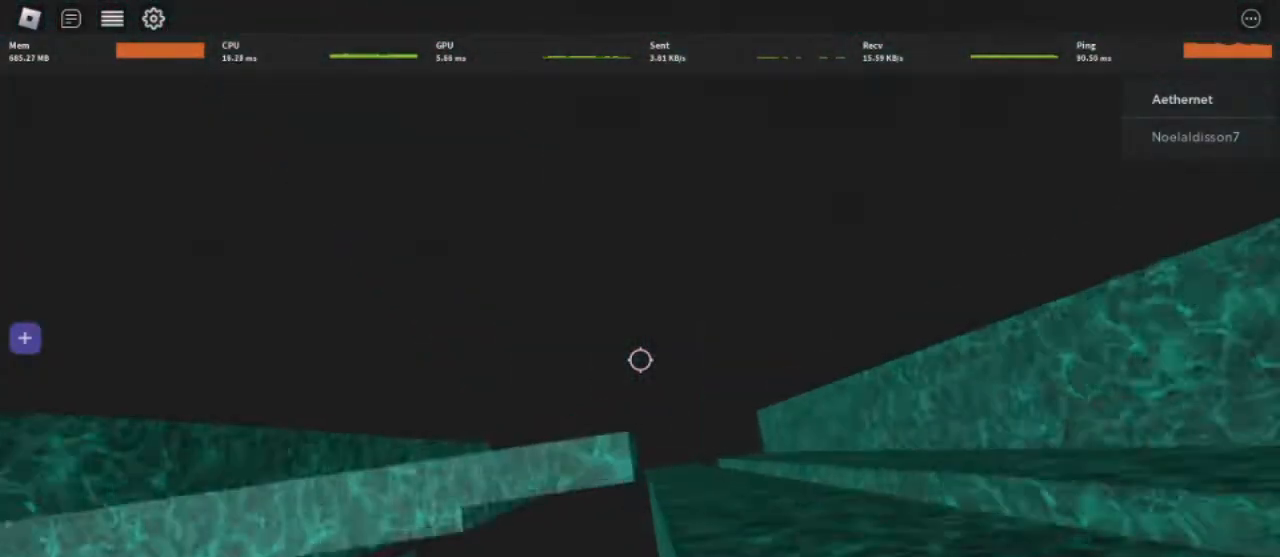
{"keys": ["d"], "mouse": ["right"], "events": [[42, "shift", "down"], [250, "d", "down"], [292, "shift", "up"], [334, "space", "down"], [500, "space", "up"]]}
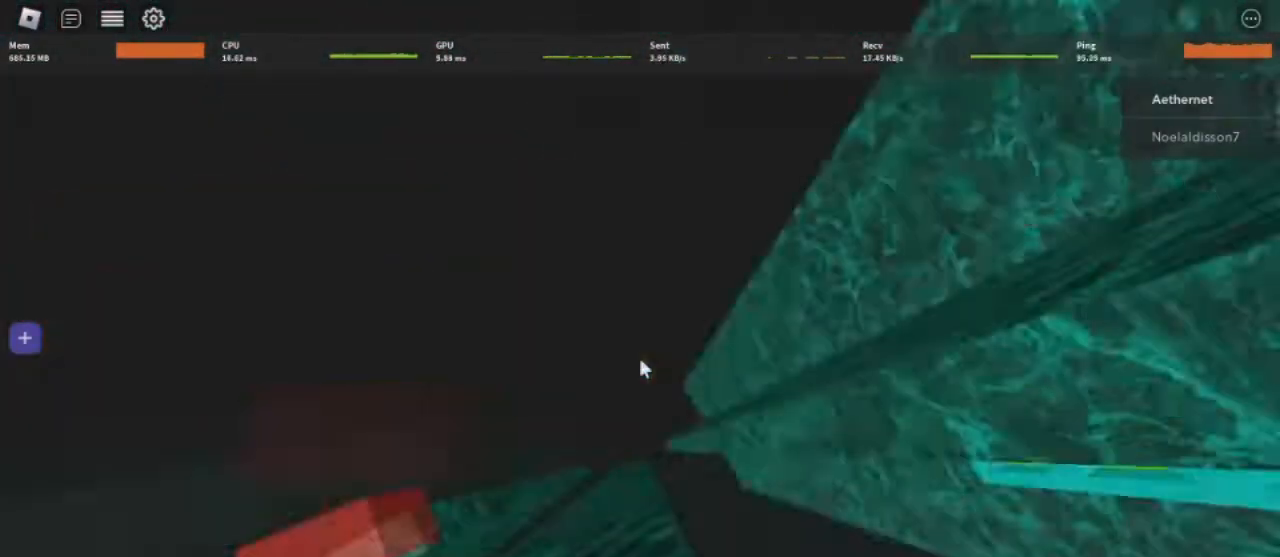
{"keys": ["w"], "mouse": ["right"], "events": [[251, "w", "down"], [376, "d", "up"]]}
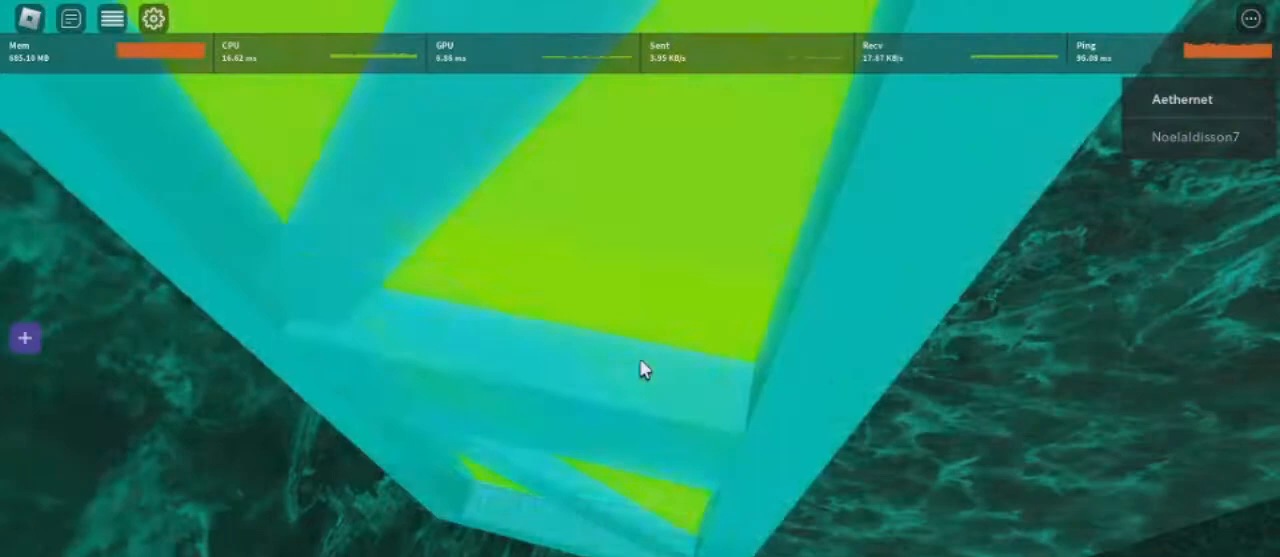
{"keys": ["d"], "mouse": ["right"], "events": [[125, "d", "down"], [209, "w", "up"]]}
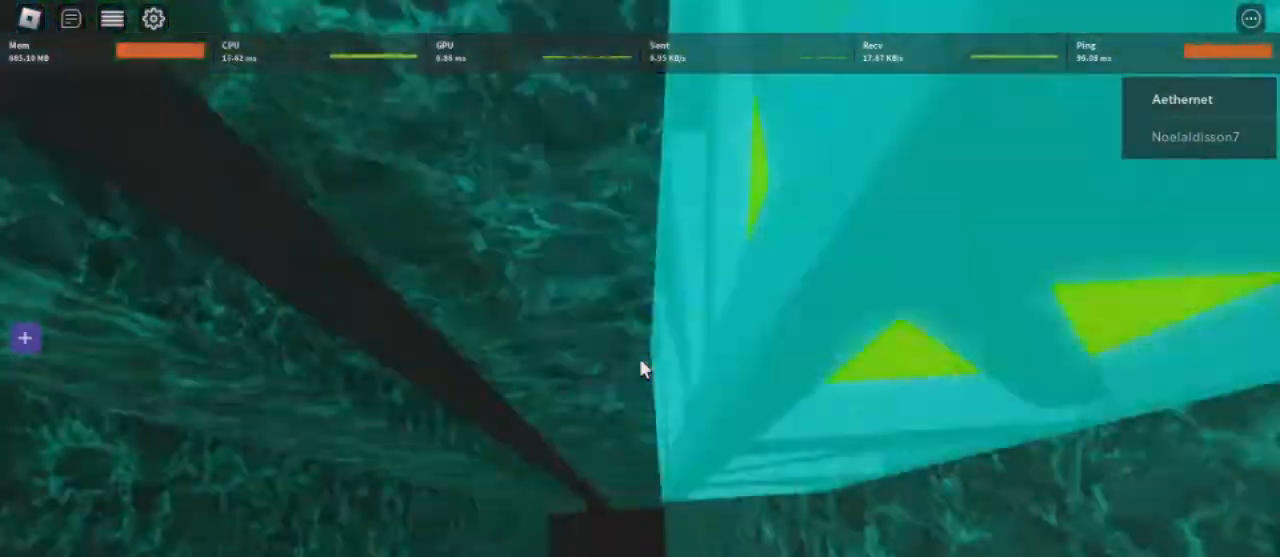
{"keys": ["d"], "mouse": ["right"], "events": []}
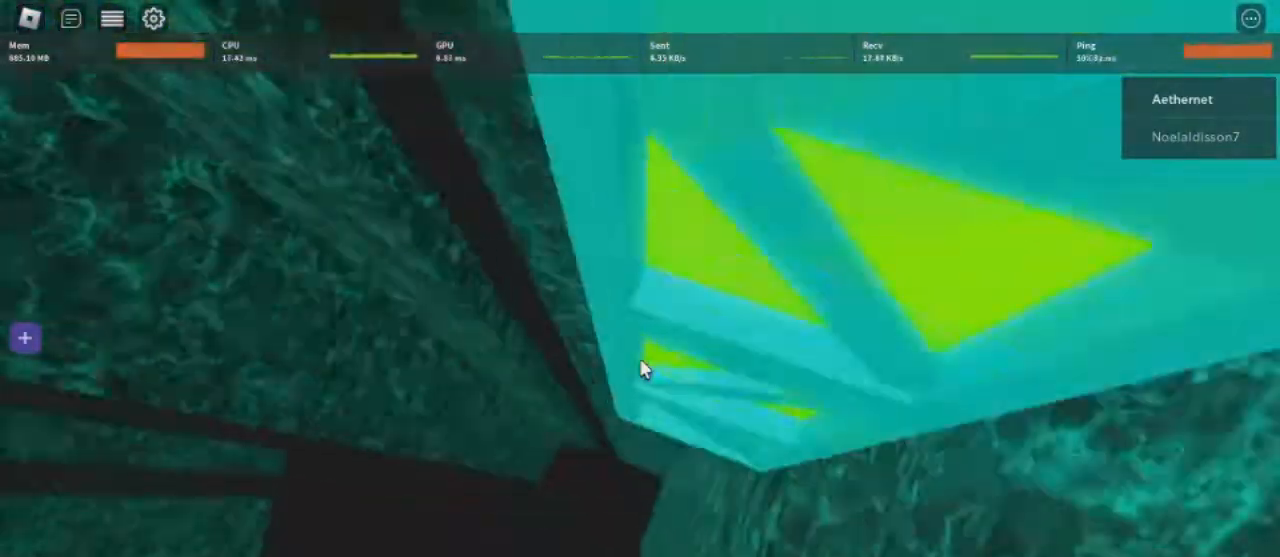
{"keys": ["shift"], "mouse": ["right"], "events": [[83, "d", "up"], [250, "s", "down"], [334, "shift", "down"], [417, "s", "up"]]}
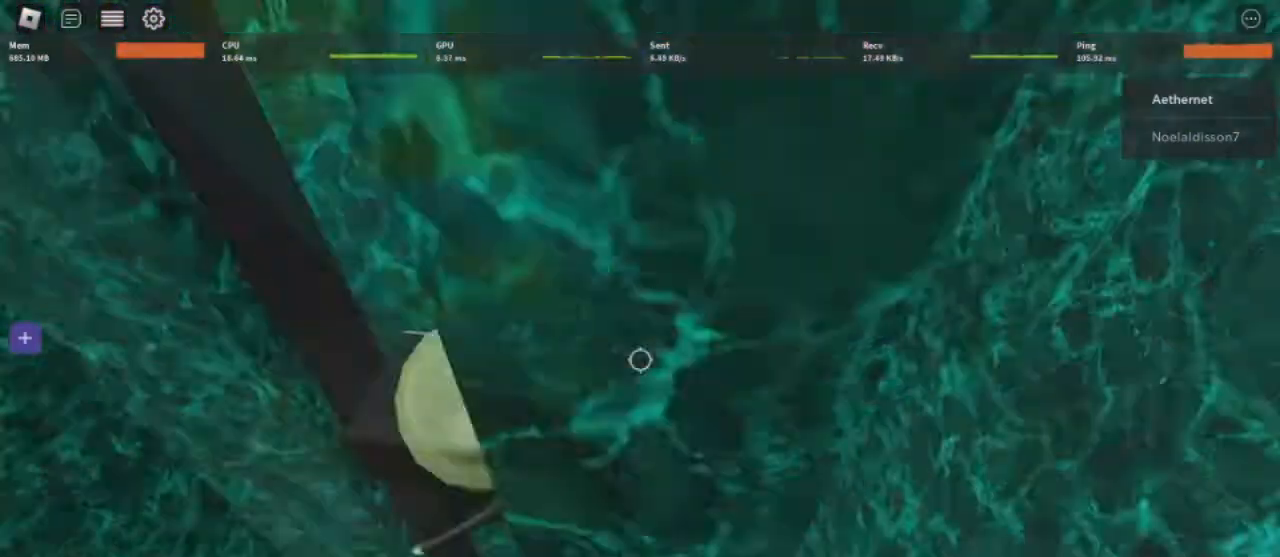
{"keys": [], "mouse": ["right"], "events": [[417, "shift", "up"]]}
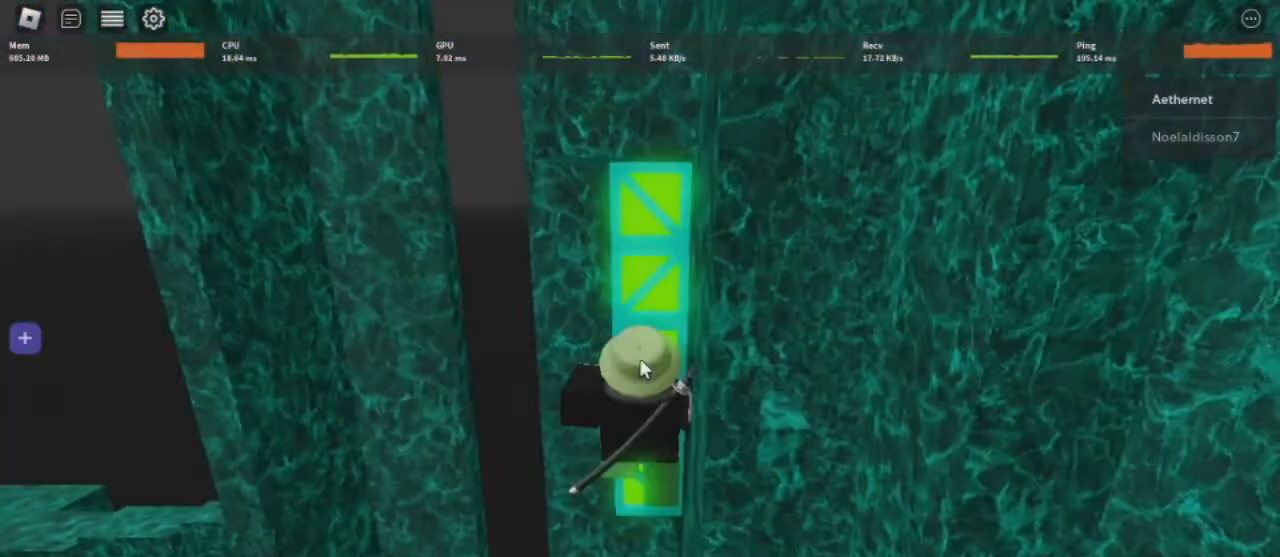
{"keys": [], "mouse": ["right"], "events": [[125, "w", "down"], [292, "w", "up"], [334, "shift", "down"], [500, "shift", "up"]]}
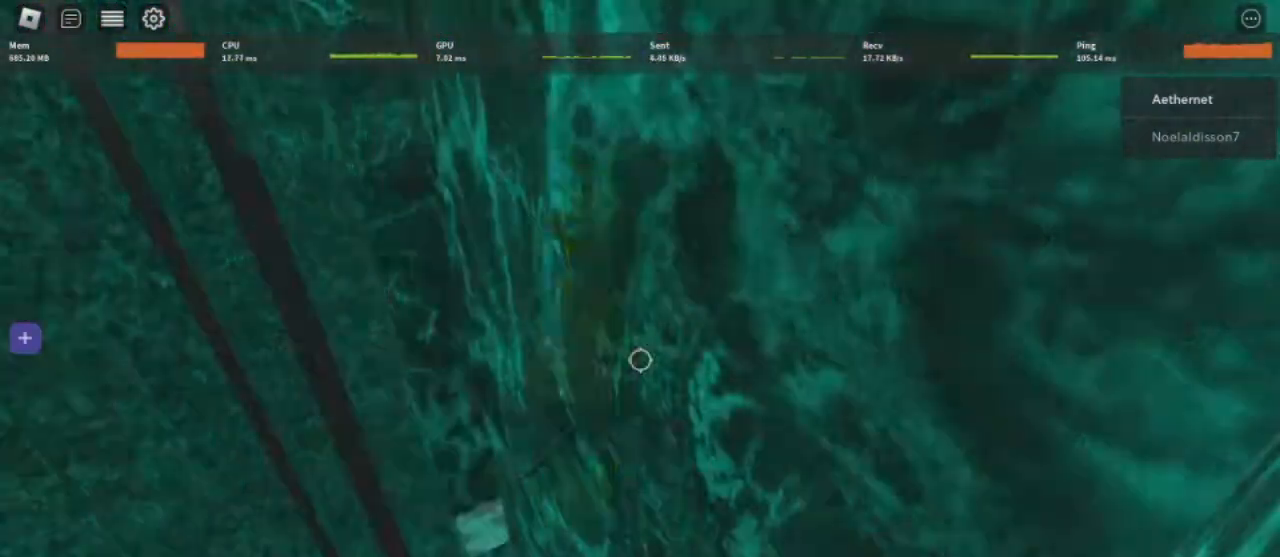
{"keys": [], "mouse": ["right"], "events": [[126, "w", "down"], [292, "w", "up"]]}
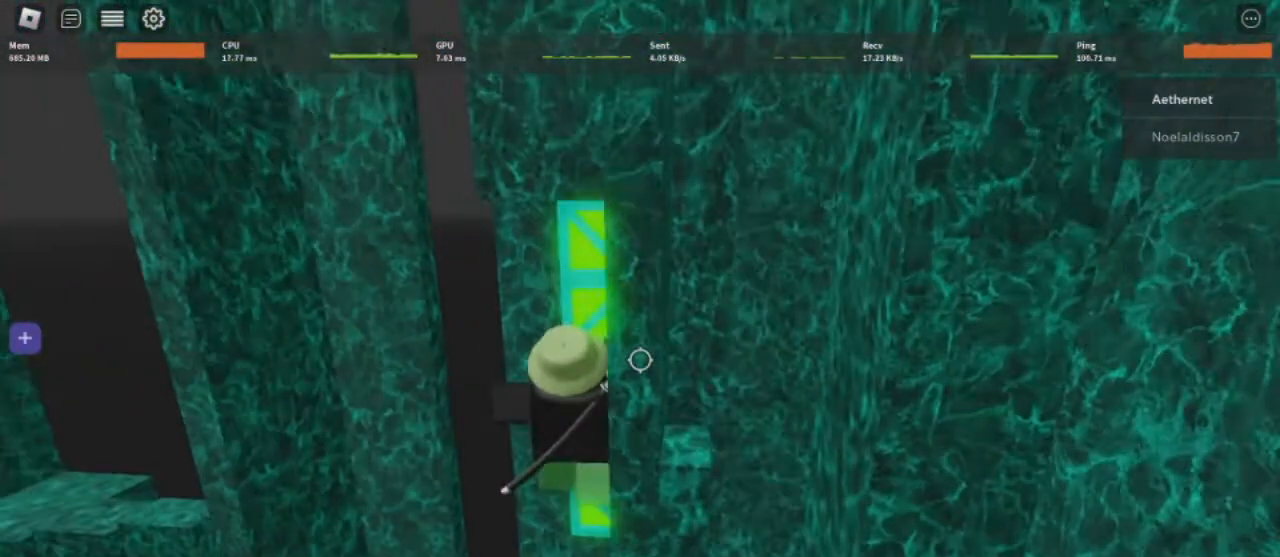
{"keys": [], "mouse": ["right"], "events": [[250, "shift", "down"], [501, "shift", "up"]]}
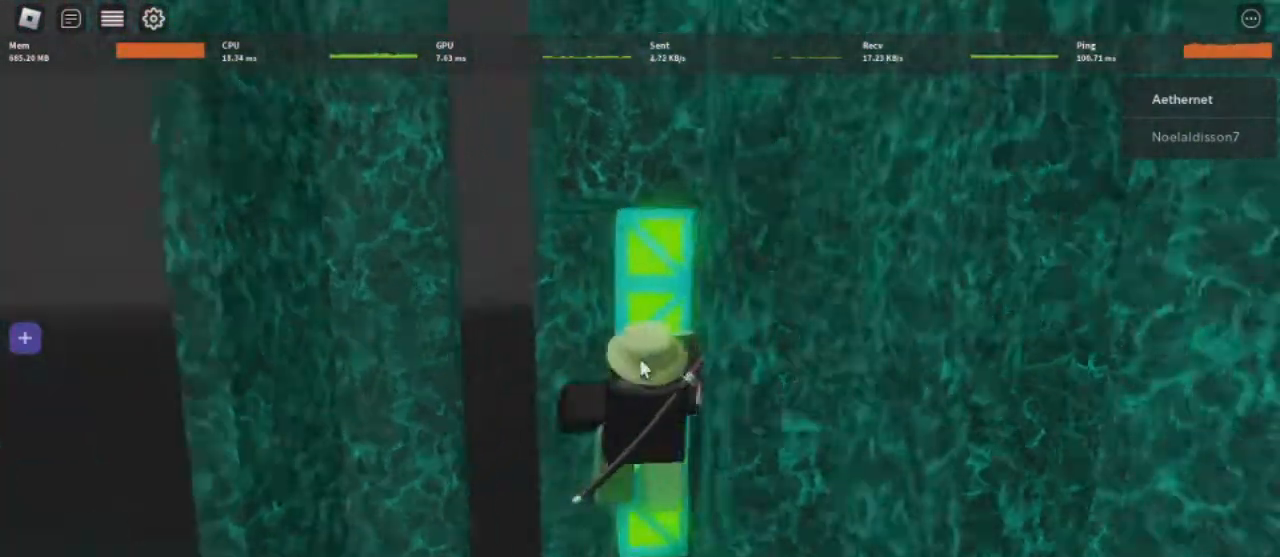
{"keys": [], "mouse": ["right"], "events": [[41, "w", "down"], [208, "w", "up"]]}
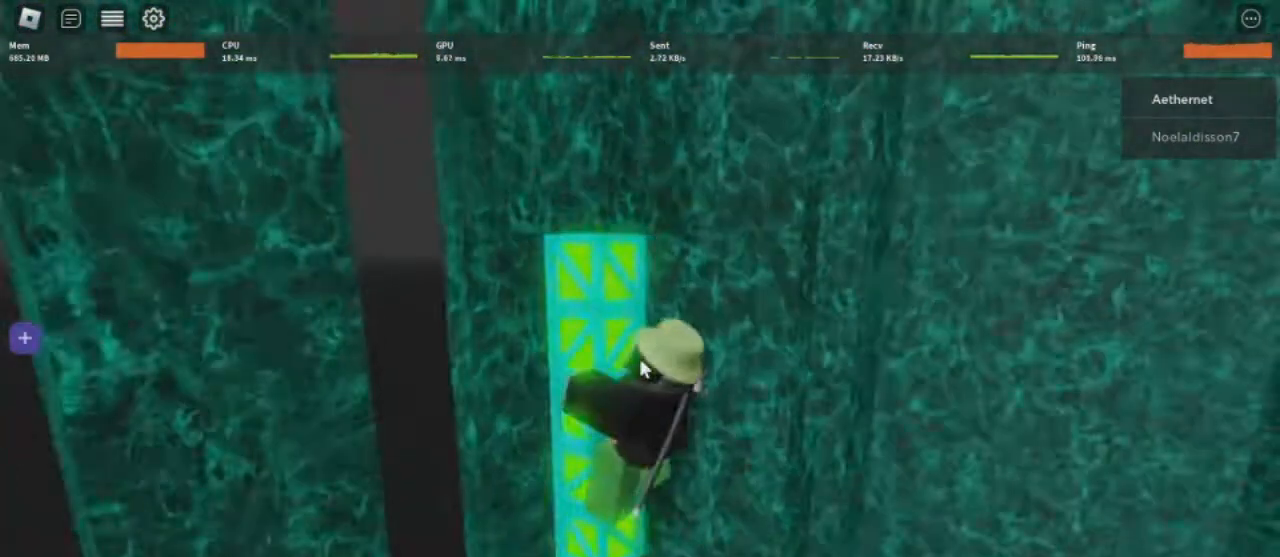
{"keys": ["a", "space"], "mouse": ["right"], "events": [[42, "a", "down"], [125, "a", "up"], [125, "d", "down"], [292, "d", "up"], [334, "a", "down"], [459, "space", "down"]]}
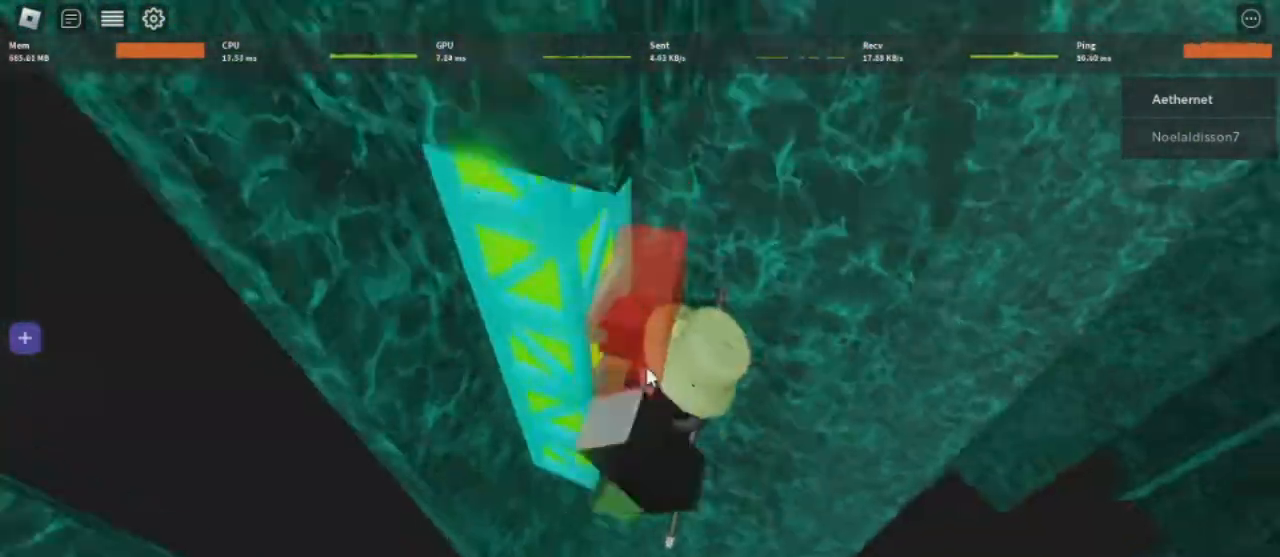
{"keys": ["d", "space"], "mouse": ["right"], "events": [[42, "a", "up"], [42, "d", "down"], [42, "shift", "down"], [292, "shift", "up"]]}
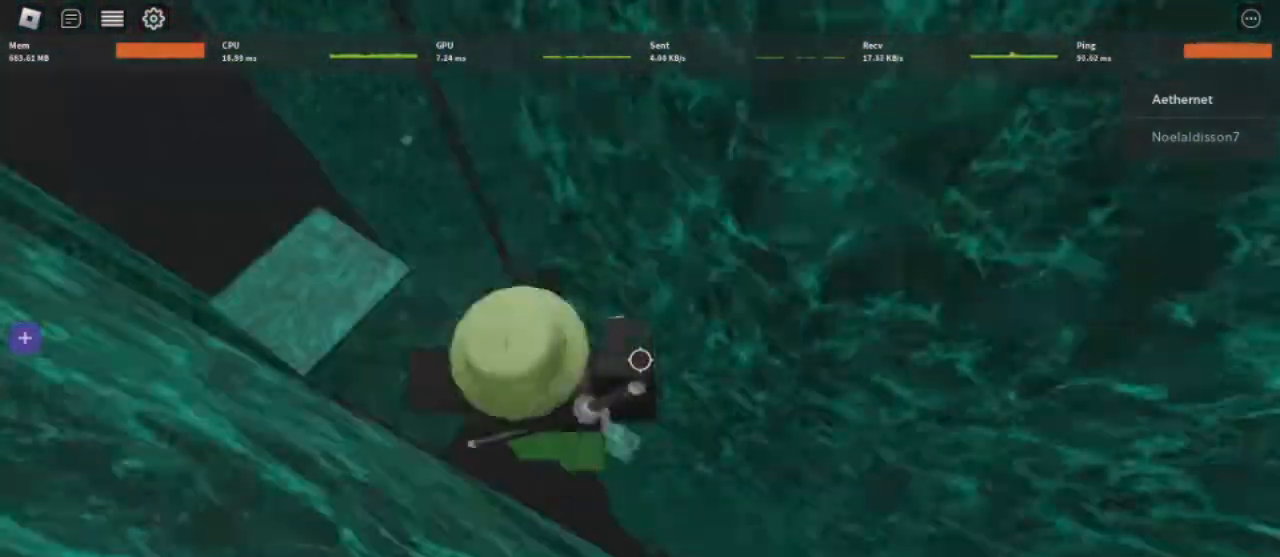
{"keys": [], "mouse": ["right"], "events": [[83, "d", "up"], [83, "space", "up"], [250, "w", "down"], [375, "w", "up"]]}
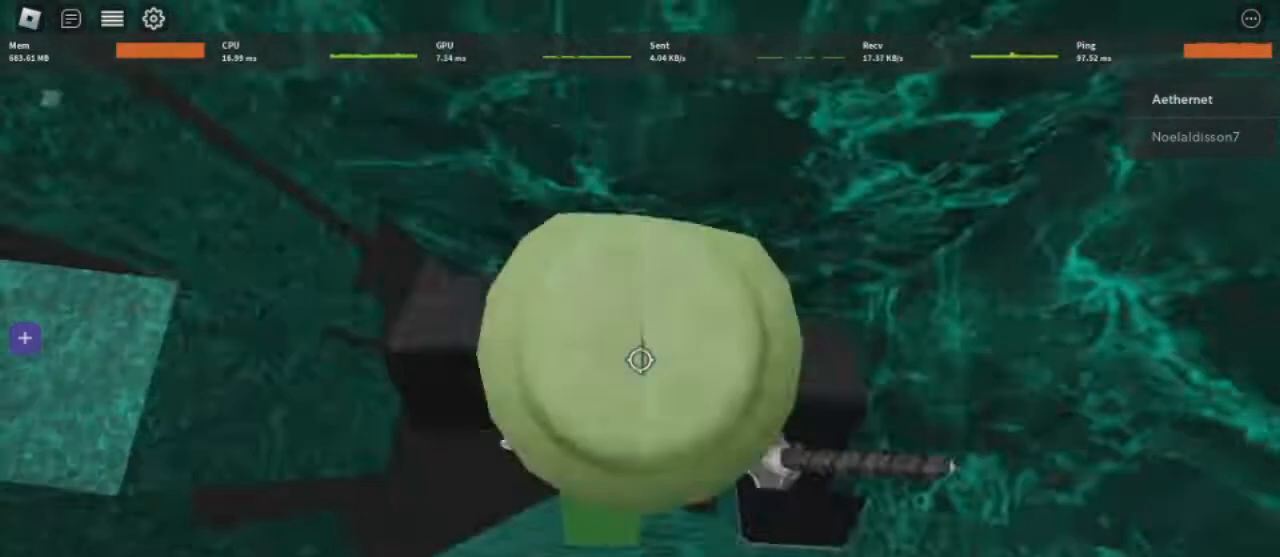
{"keys": ["shift"], "mouse": ["right"], "events": [[125, "shift", "down"]]}
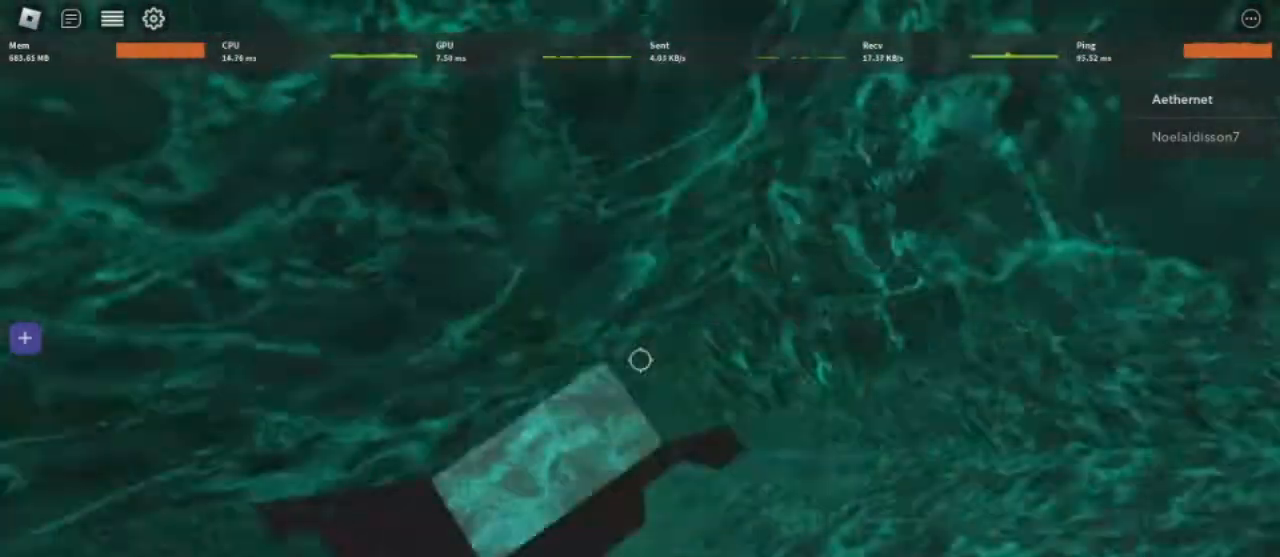
{"keys": [], "mouse": ["right"], "events": [[83, "shift", "up"], [334, "f", "down"], [500, "f", "up"]]}
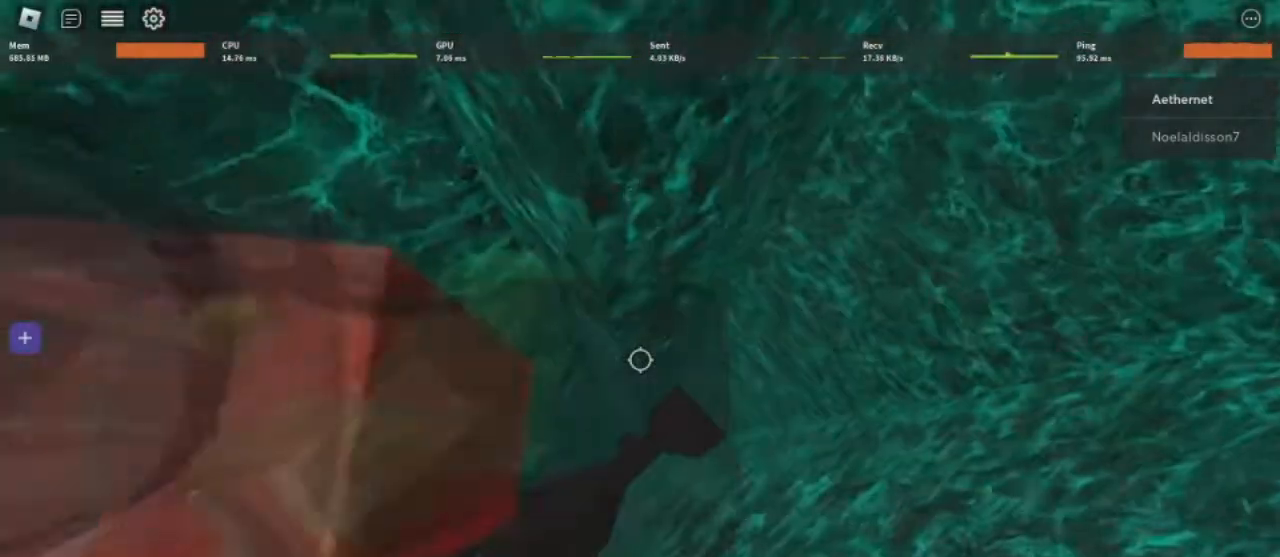
{"keys": [], "mouse": ["right"], "events": []}
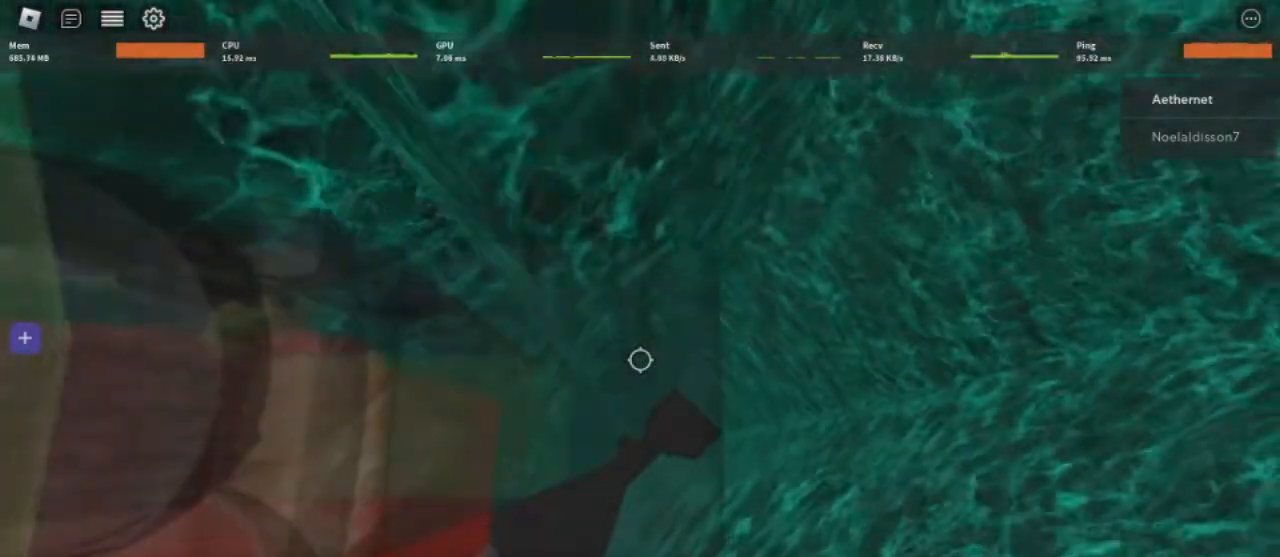
{"keys": ["d", "space"], "mouse": ["right"], "events": [[125, "d", "down"], [250, "space", "down"]]}
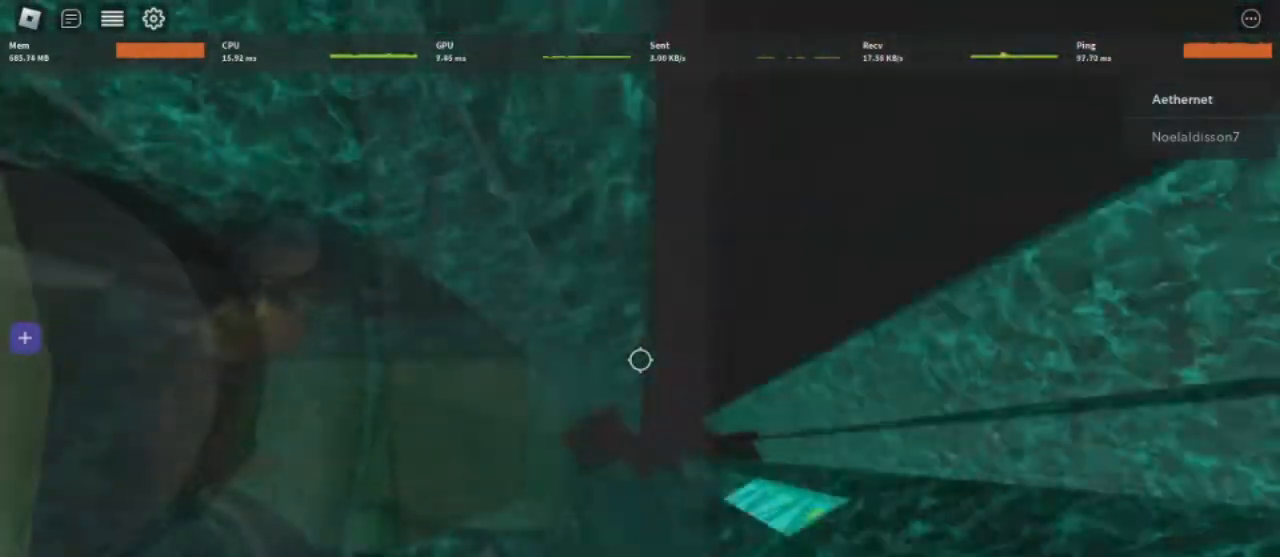
{"keys": ["r"], "mouse": ["right"], "events": [[375, "d", "up"], [375, "space", "up"], [417, "r", "down"]]}
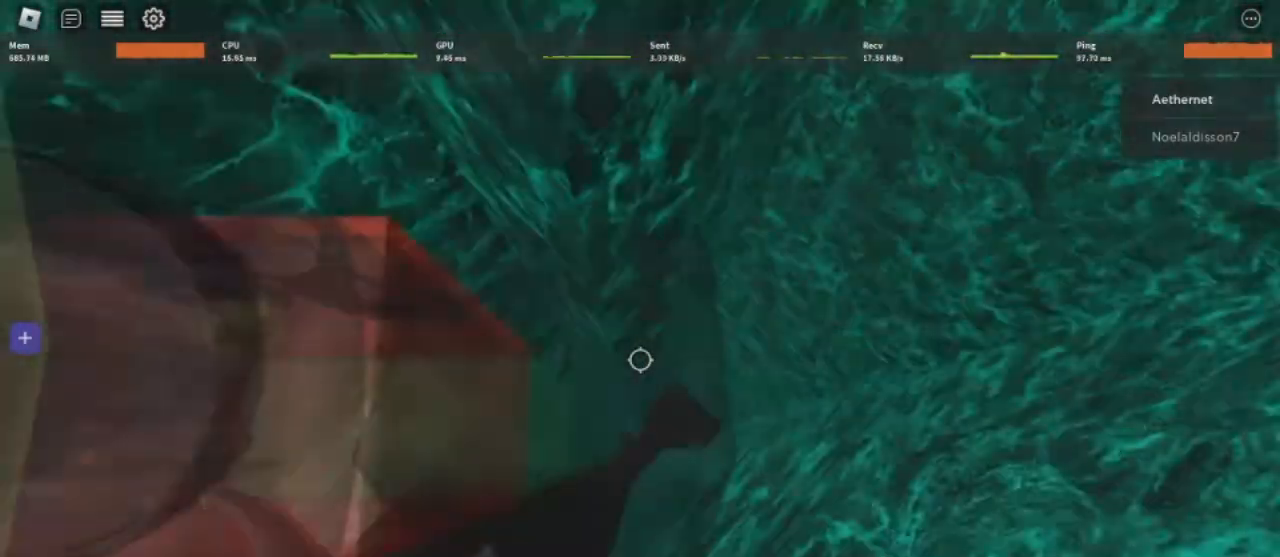
{"keys": [], "mouse": ["right"], "events": [[83, "r", "up"]]}
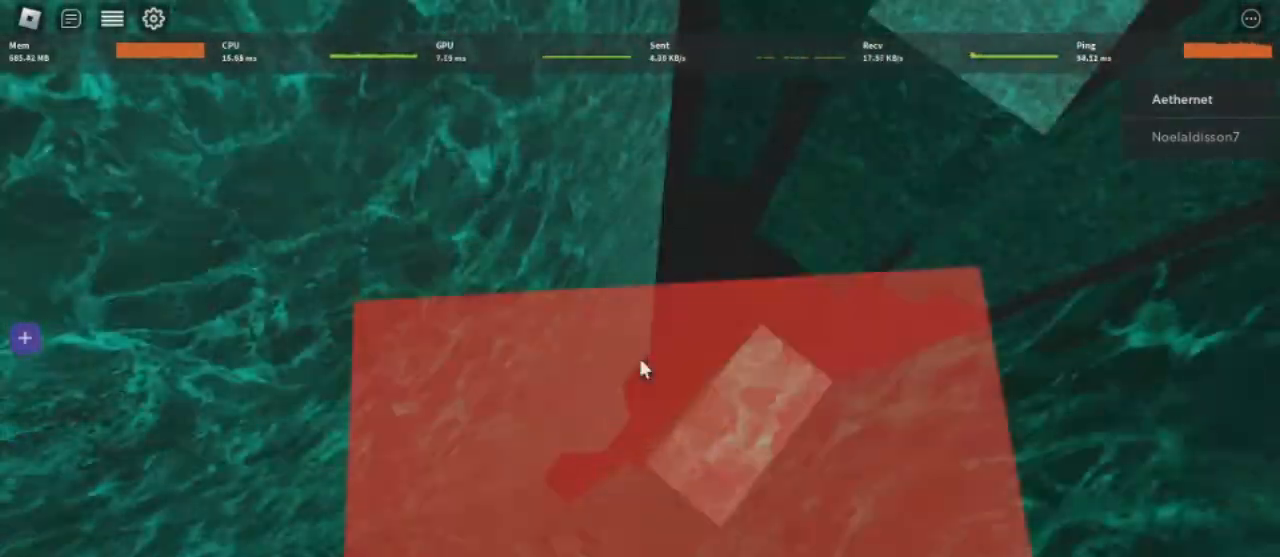
{"keys": ["a", "space"], "mouse": ["right"], "events": [[334, "a", "down"], [418, "space", "down"]]}
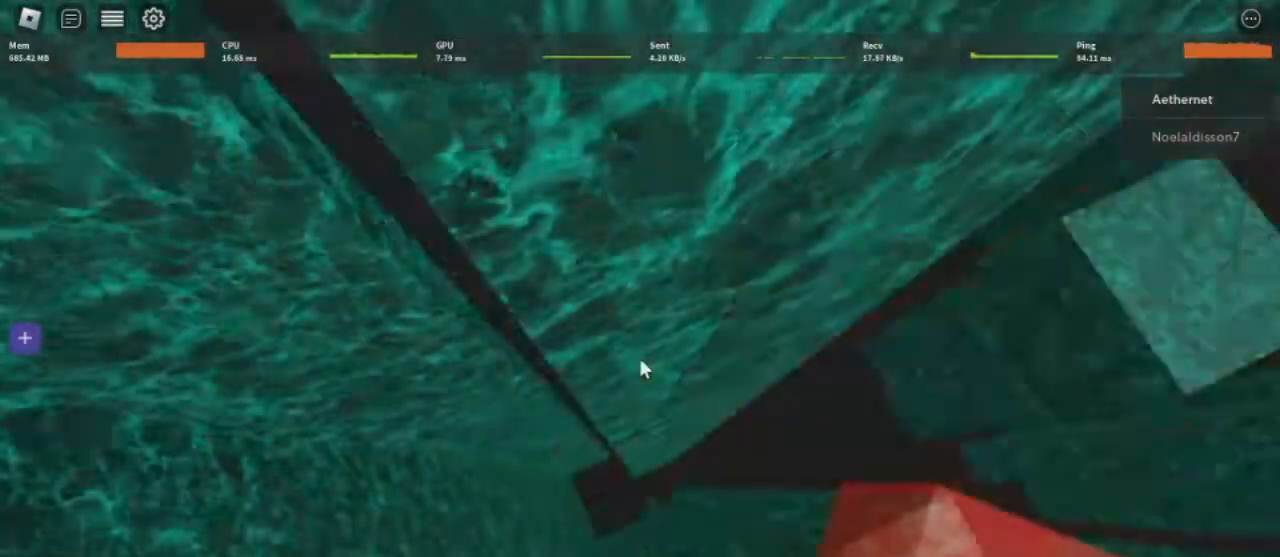
{"keys": ["w"], "mouse": ["right"], "events": [[83, "space", "up"], [334, "w", "down"], [459, "a", "up"]]}
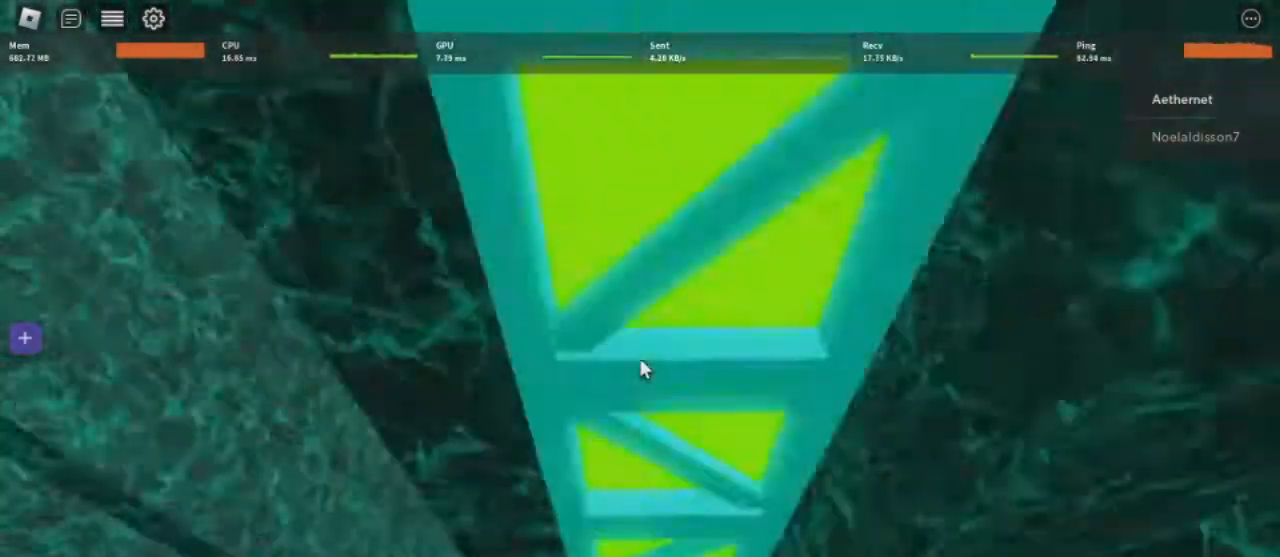
{"keys": ["w"], "mouse": ["right"], "events": [[291, "w", "up"], [417, "w", "down"]]}